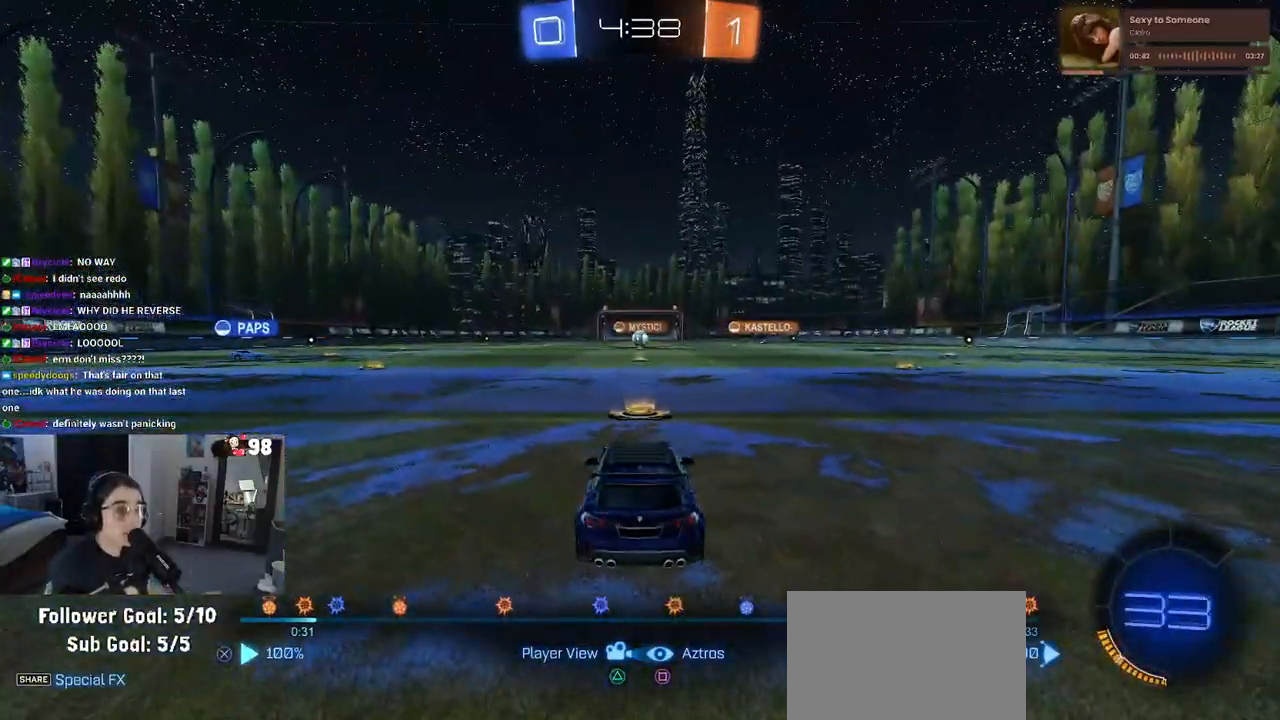
Gameplay with a controller (PlayStation layout); each line is a JSON object with the inputs held at the frame after it. "events" lists button and stick changes between this image and that frame as [ms after this image, input, new state], when the widget could be followed in between.
{"buttons": [], "left_stick": "center", "right_stick": "center", "events": [[133, "left_stick", "left"], [183, "left_stick", "center"]]}
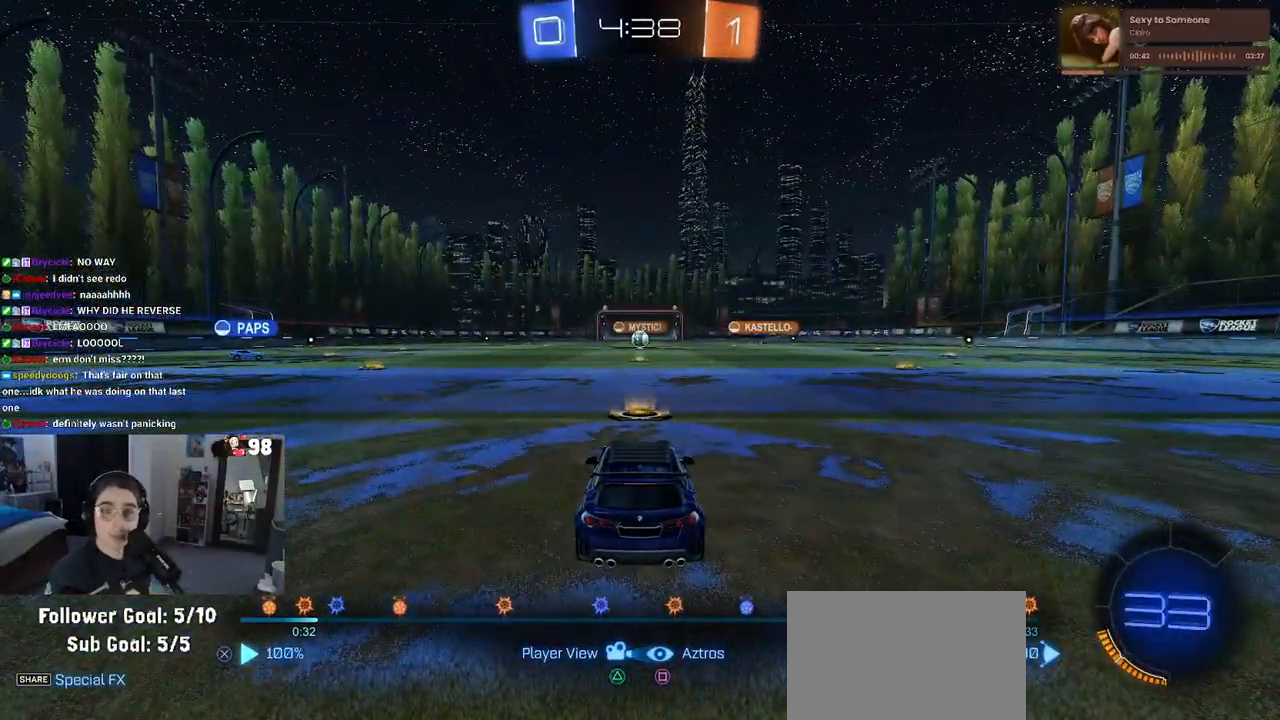
{"buttons": [], "left_stick": "center", "right_stick": "center", "events": []}
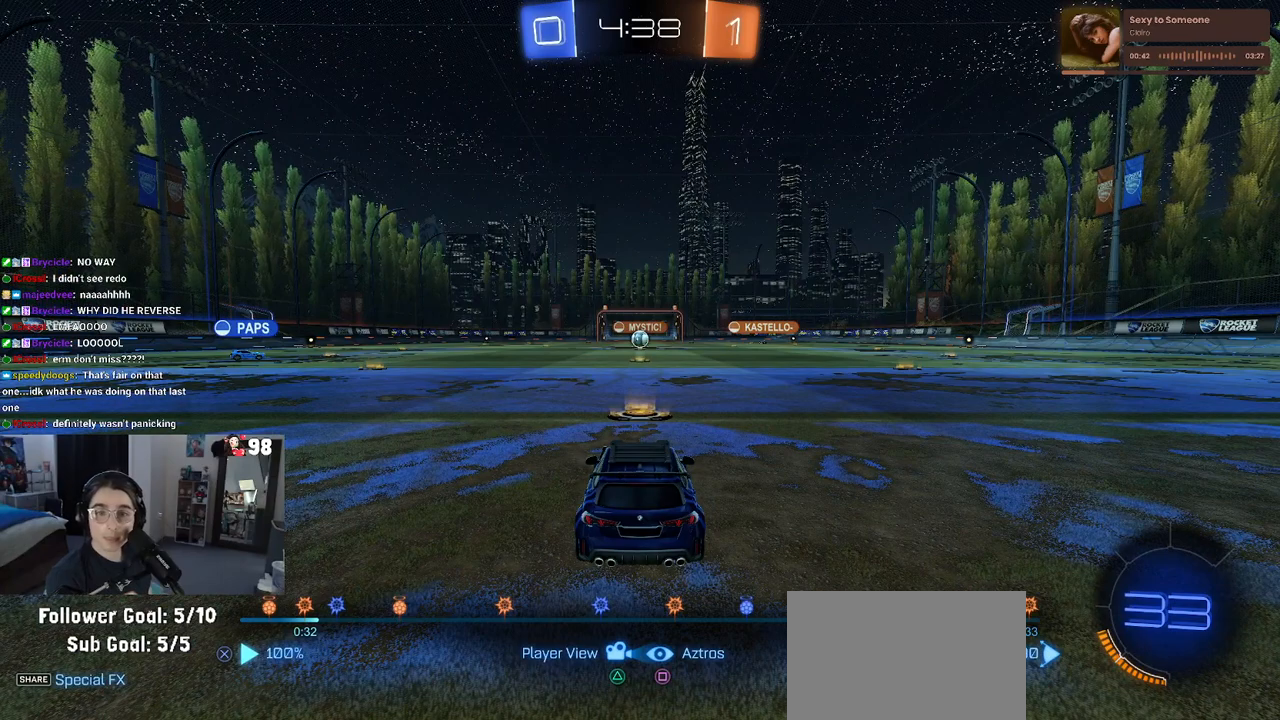
{"buttons": [], "left_stick": "center", "right_stick": "center", "events": []}
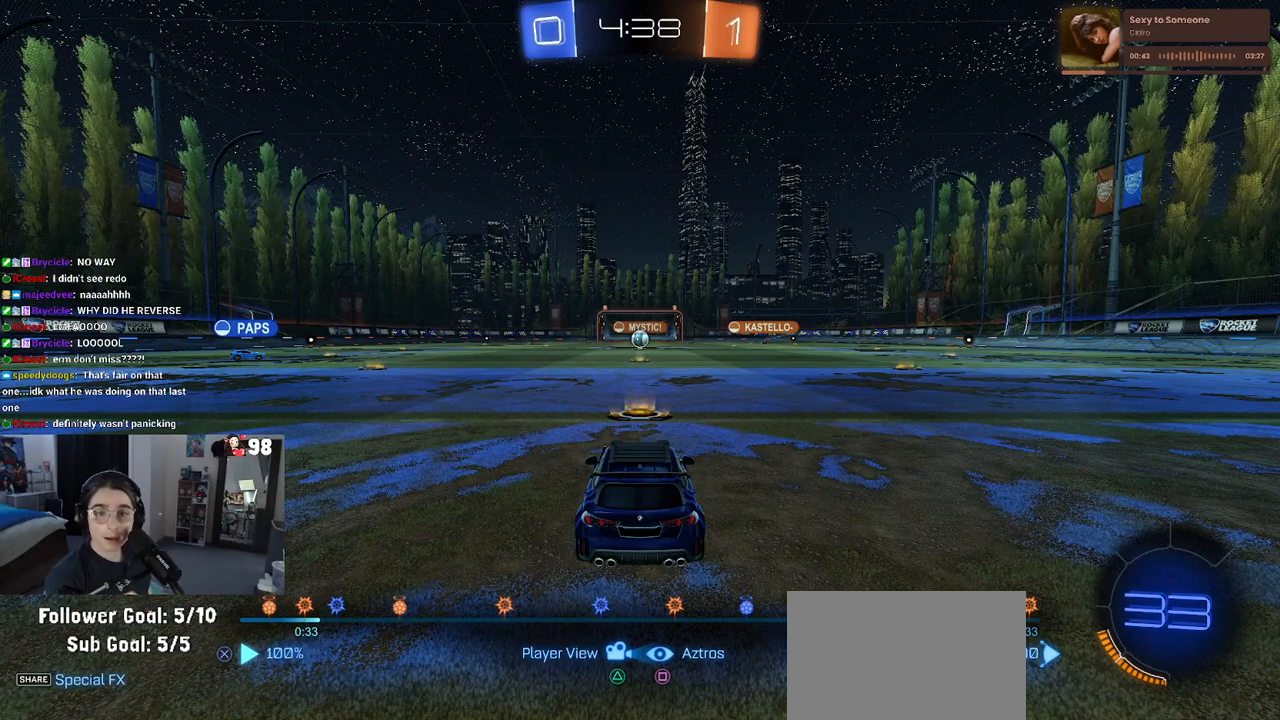
{"buttons": ["DPAD_DOWN"], "left_stick": "center", "right_stick": "center", "events": [[17, "START", "down"], [133, "START", "up"], [317, "DPAD_DOWN", "down"]]}
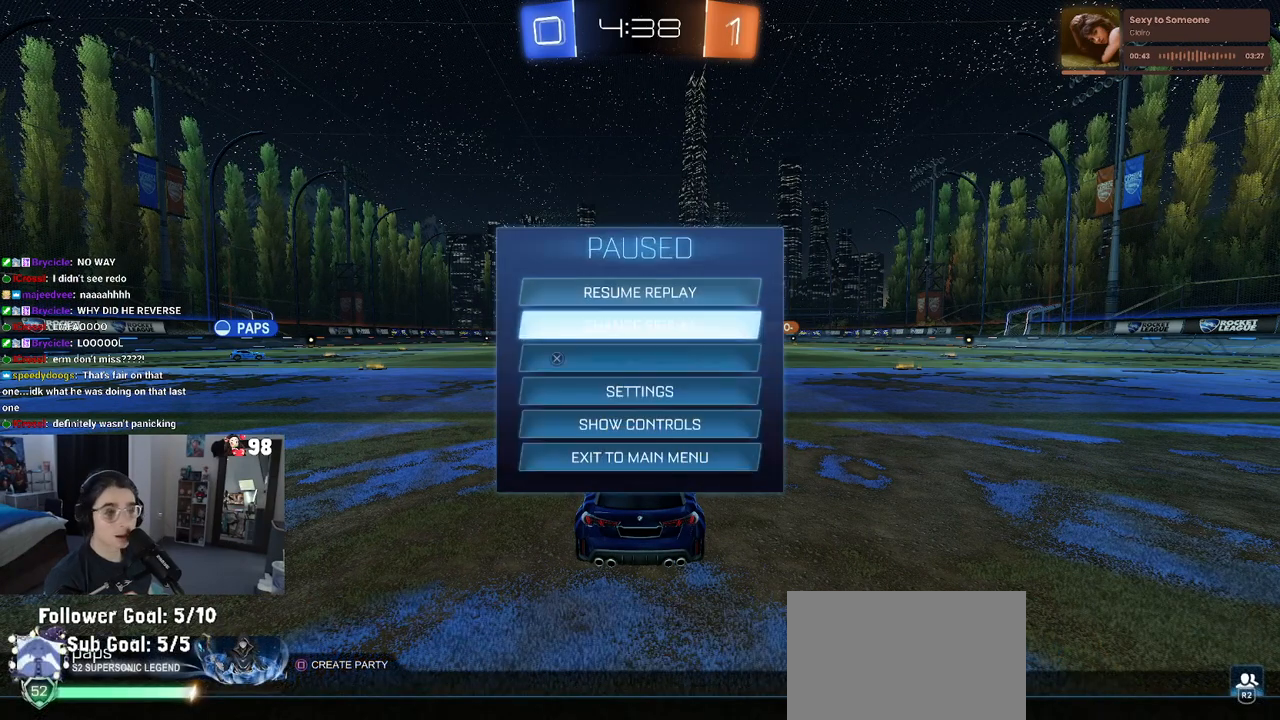
{"buttons": [], "left_stick": "center", "right_stick": "center", "events": [[83, "DPAD_DOWN", "up"]]}
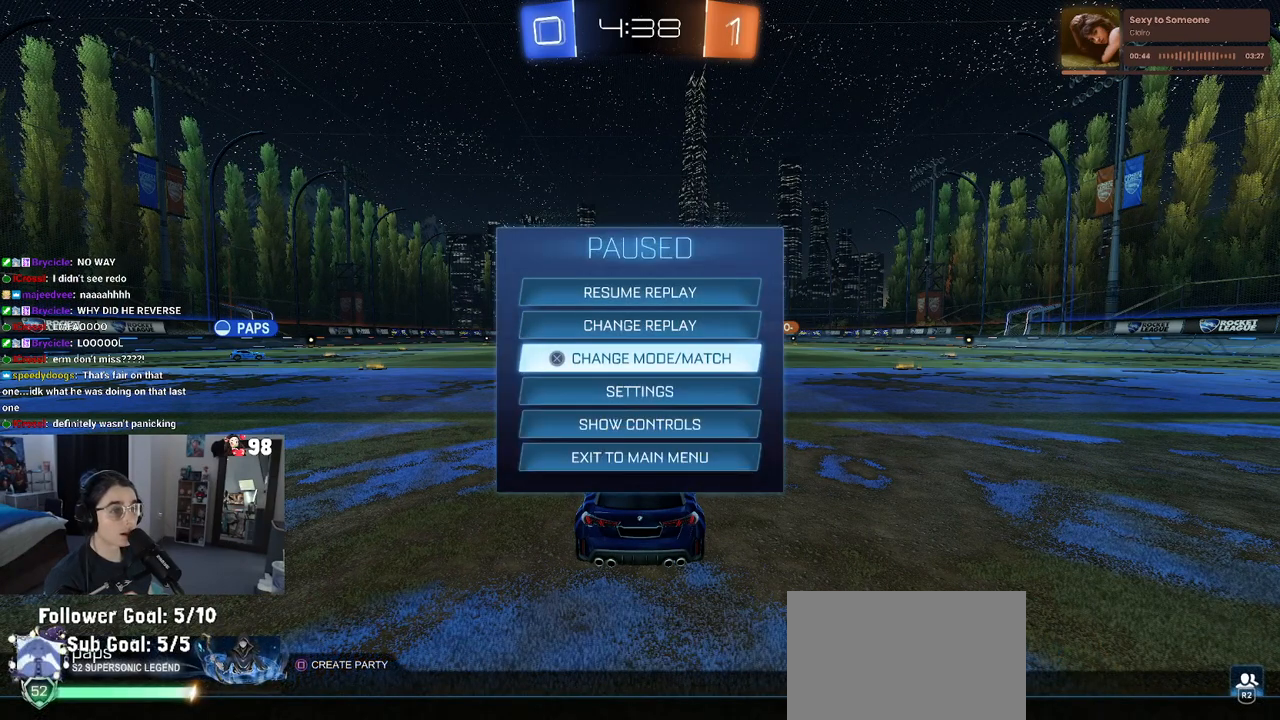
{"buttons": [], "left_stick": "center", "right_stick": "center", "events": [[100, "CROSS", "down"], [183, "CROSS", "up"]]}
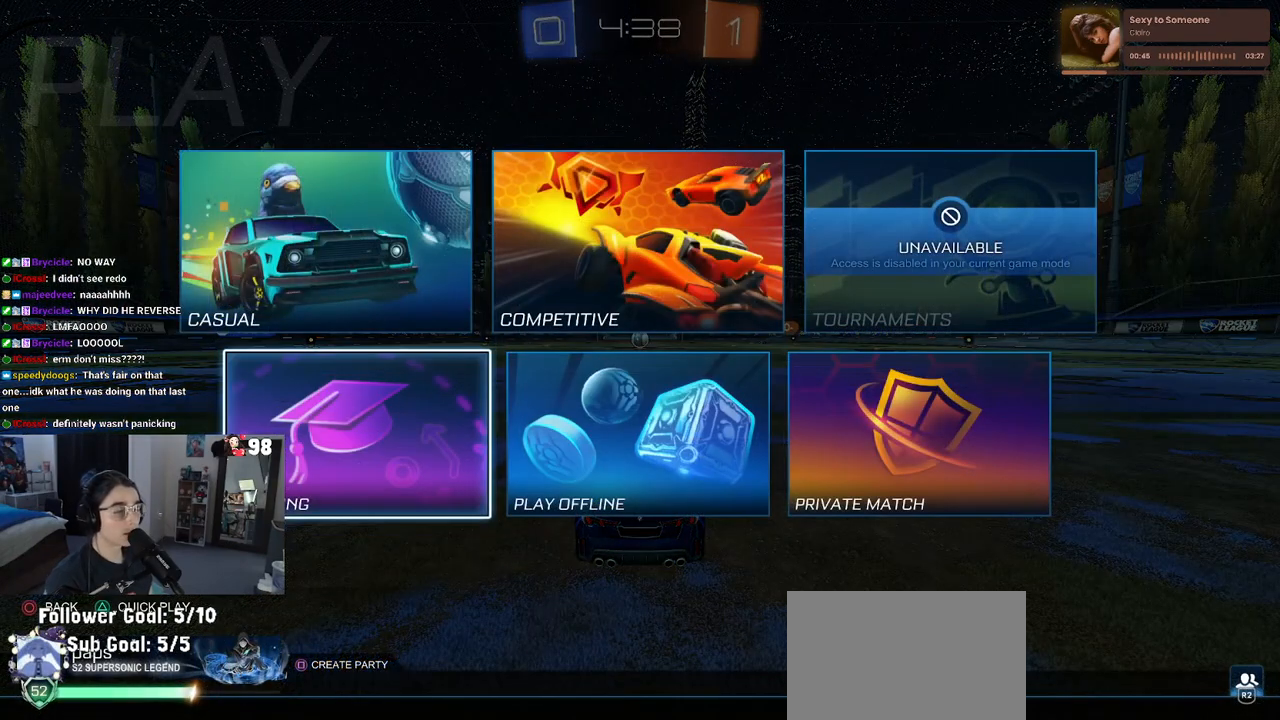
{"buttons": [], "left_stick": "center", "right_stick": "center", "events": []}
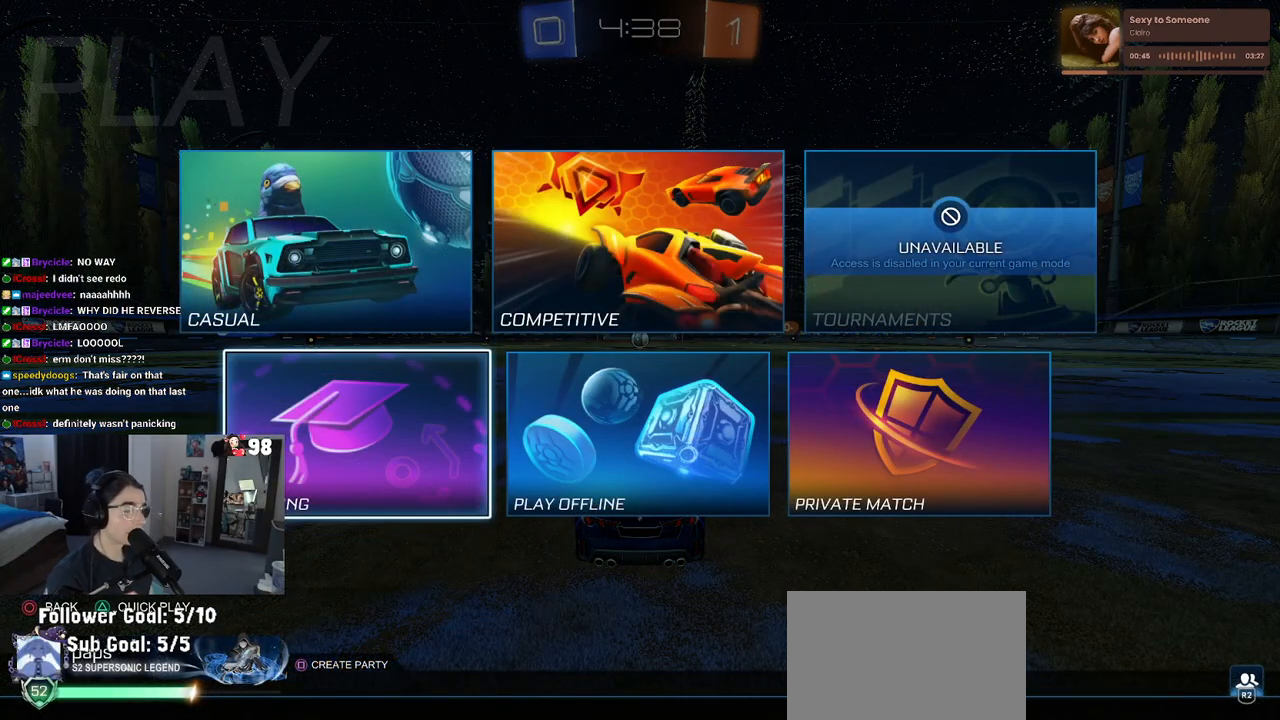
{"buttons": [], "left_stick": "center", "right_stick": "center", "events": [[150, "CIRCLE", "down"], [300, "CIRCLE", "up"], [417, "DPAD_UP", "down"], [500, "DPAD_UP", "up"]]}
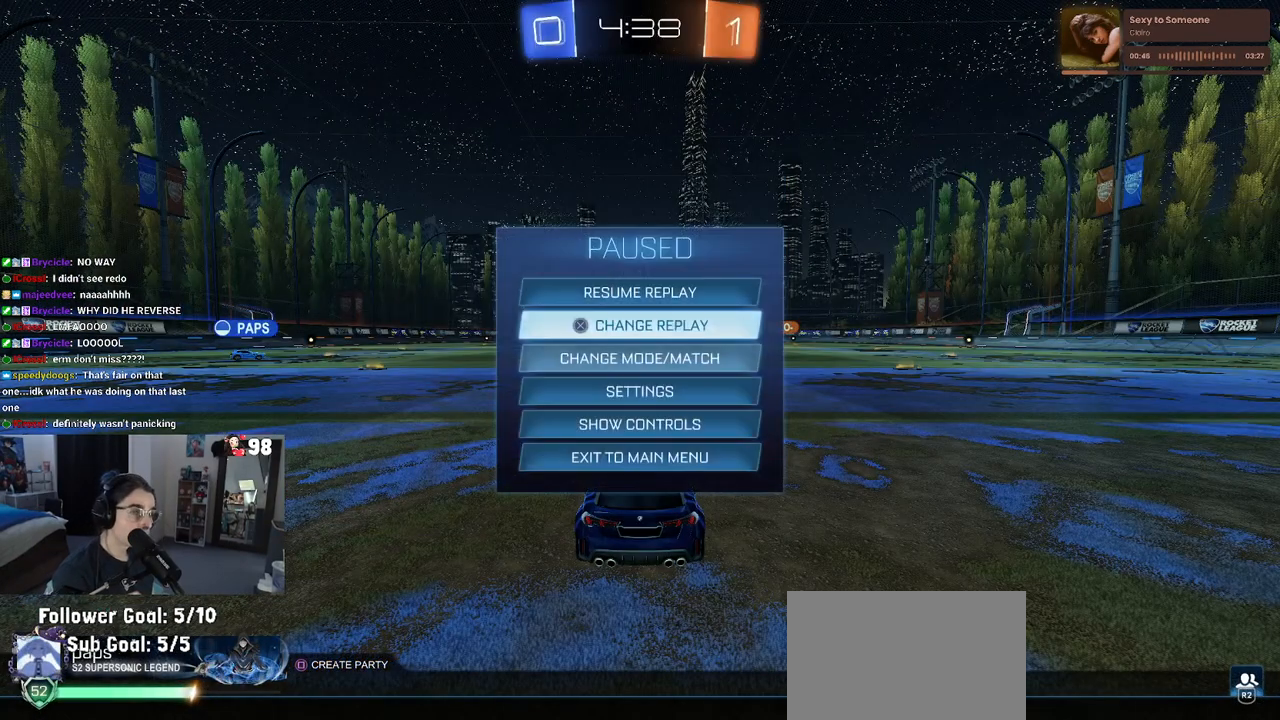
{"buttons": ["DPAD_DOWN"], "left_stick": "center", "right_stick": "center", "events": [[367, "DPAD_DOWN", "down"]]}
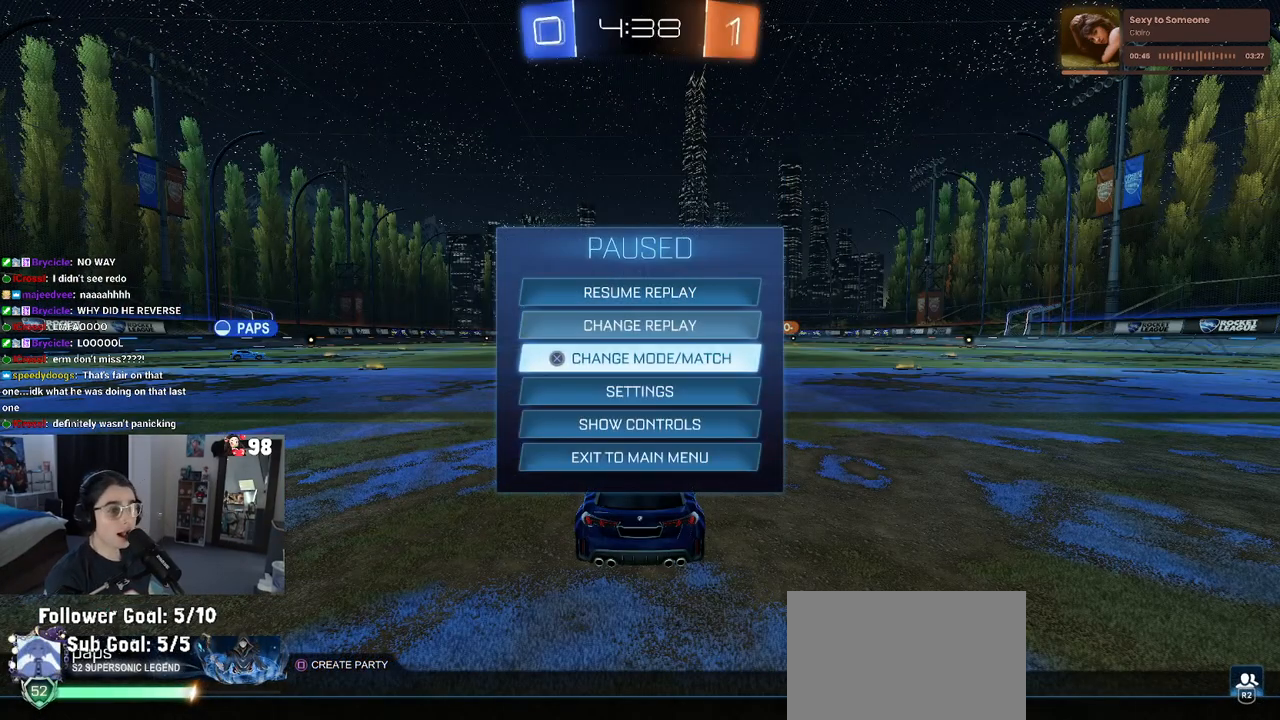
{"buttons": [], "left_stick": "center", "right_stick": "center", "events": [[317, "DPAD_DOWN", "up"]]}
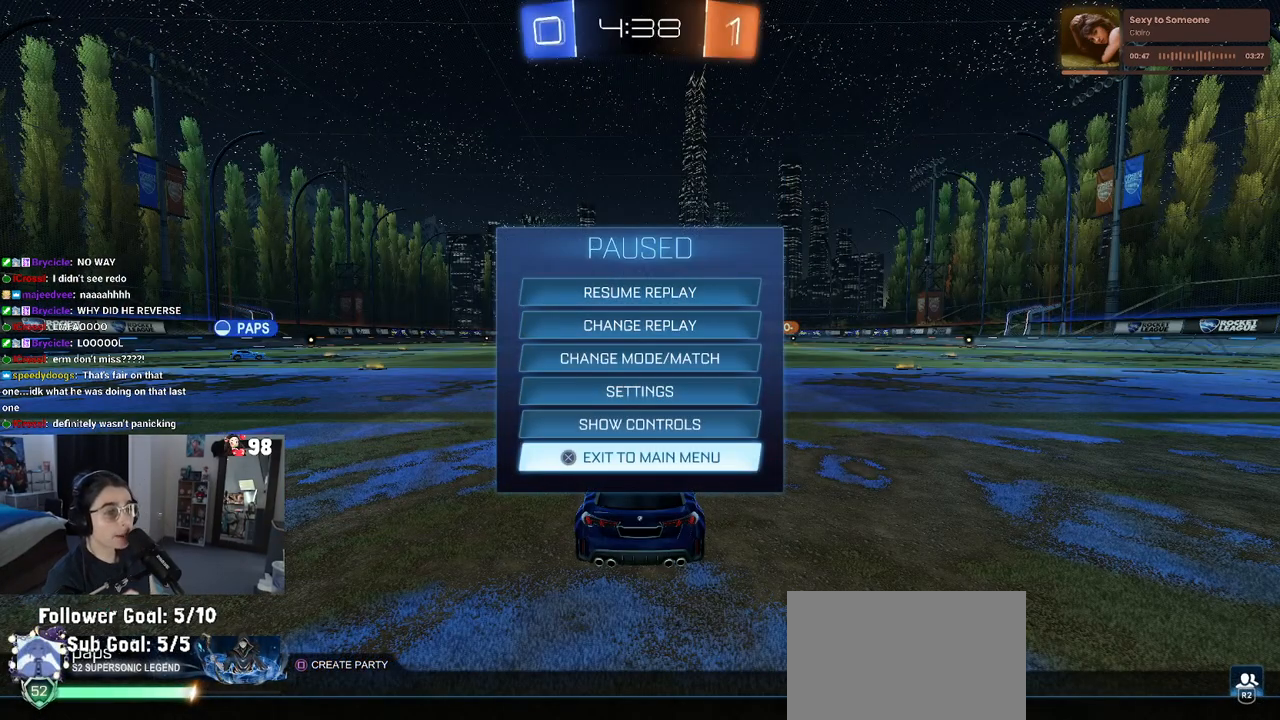
{"buttons": ["CROSS"], "left_stick": "center", "right_stick": "center", "events": [[383, "CROSS", "down"]]}
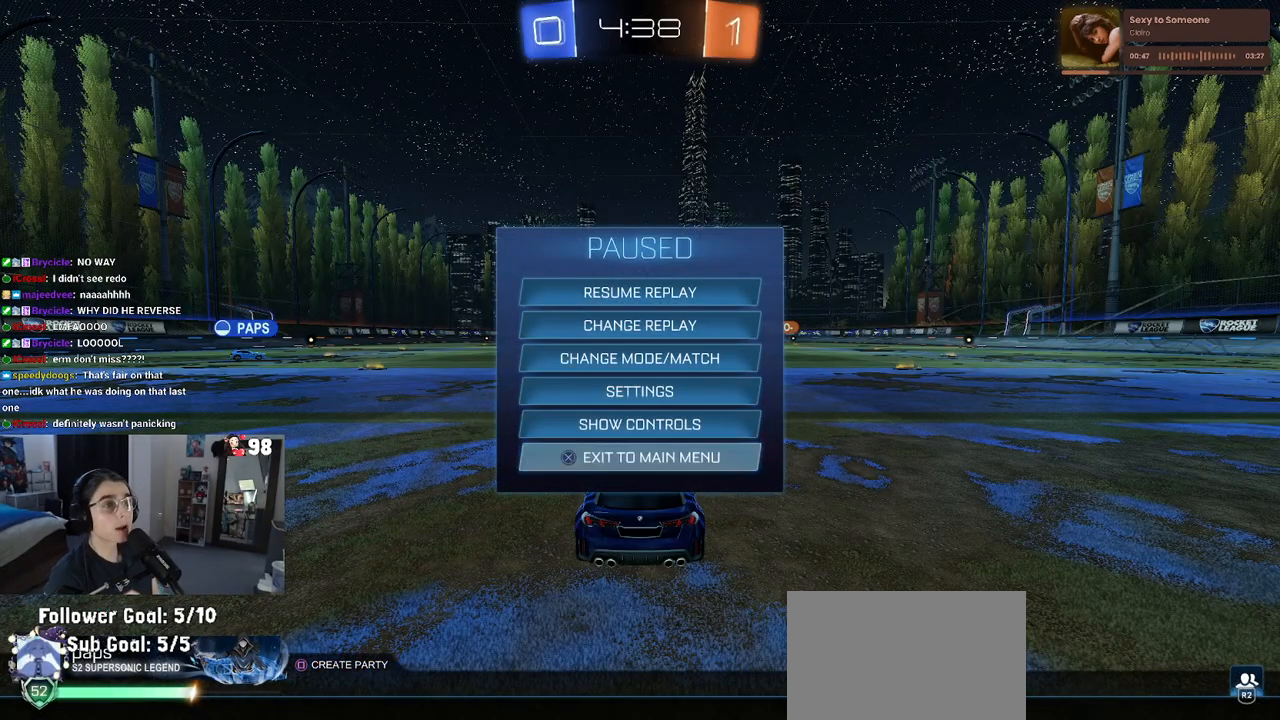
{"buttons": ["CROSS"], "left_stick": "center", "right_stick": "center", "events": [[33, "CROSS", "up"], [183, "DPAD_LEFT", "down"], [300, "DPAD_LEFT", "up"], [450, "CROSS", "down"]]}
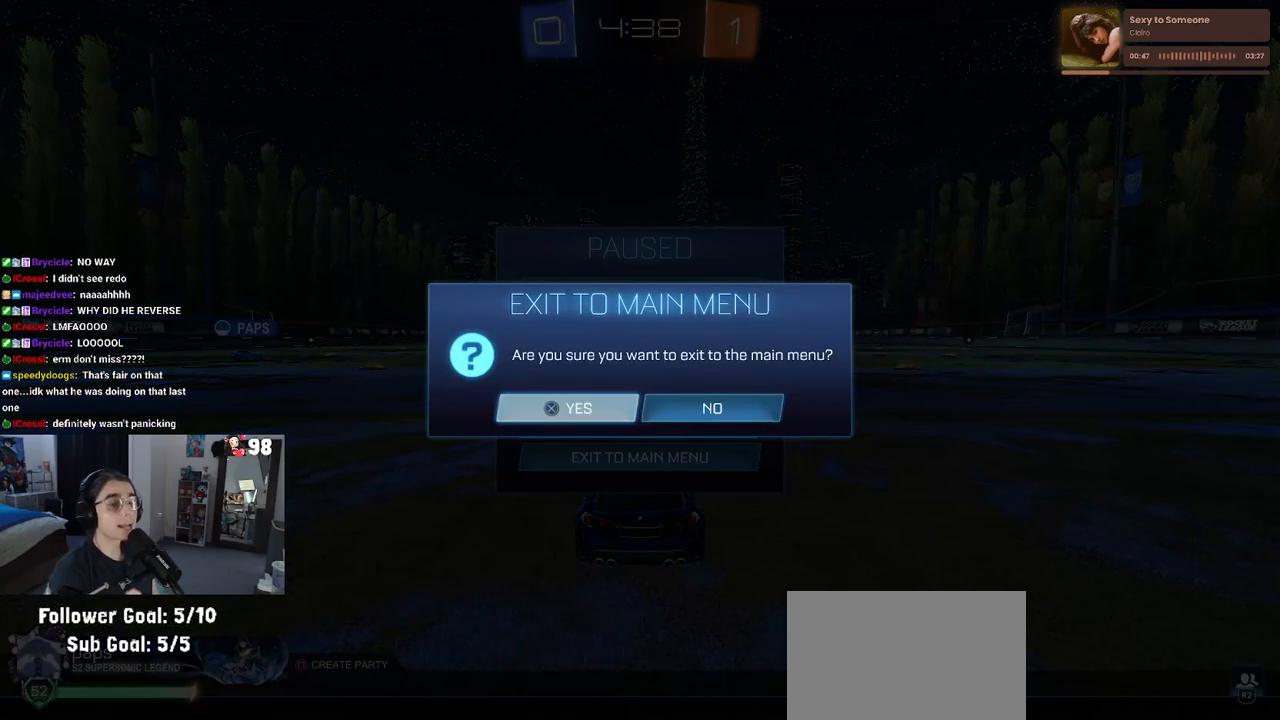
{"buttons": [], "left_stick": "center", "right_stick": "center", "events": [[50, "CROSS", "up"]]}
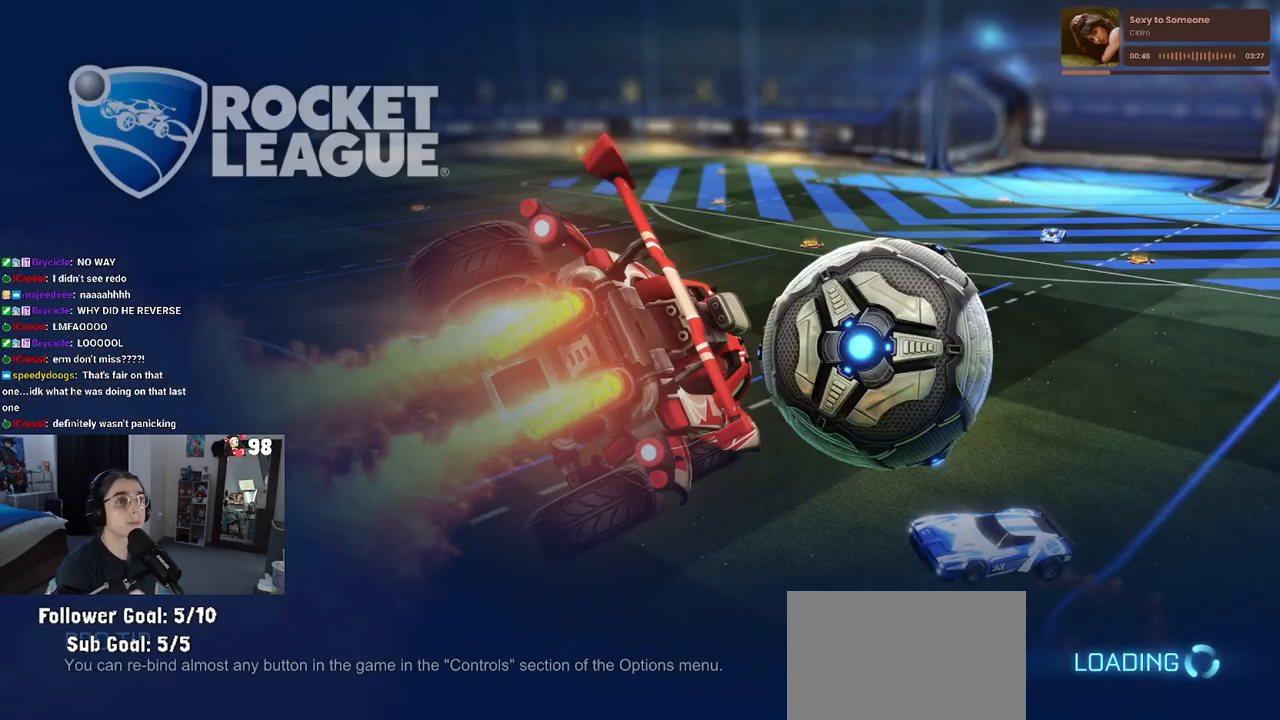
{"buttons": [], "left_stick": "center", "right_stick": "center", "events": []}
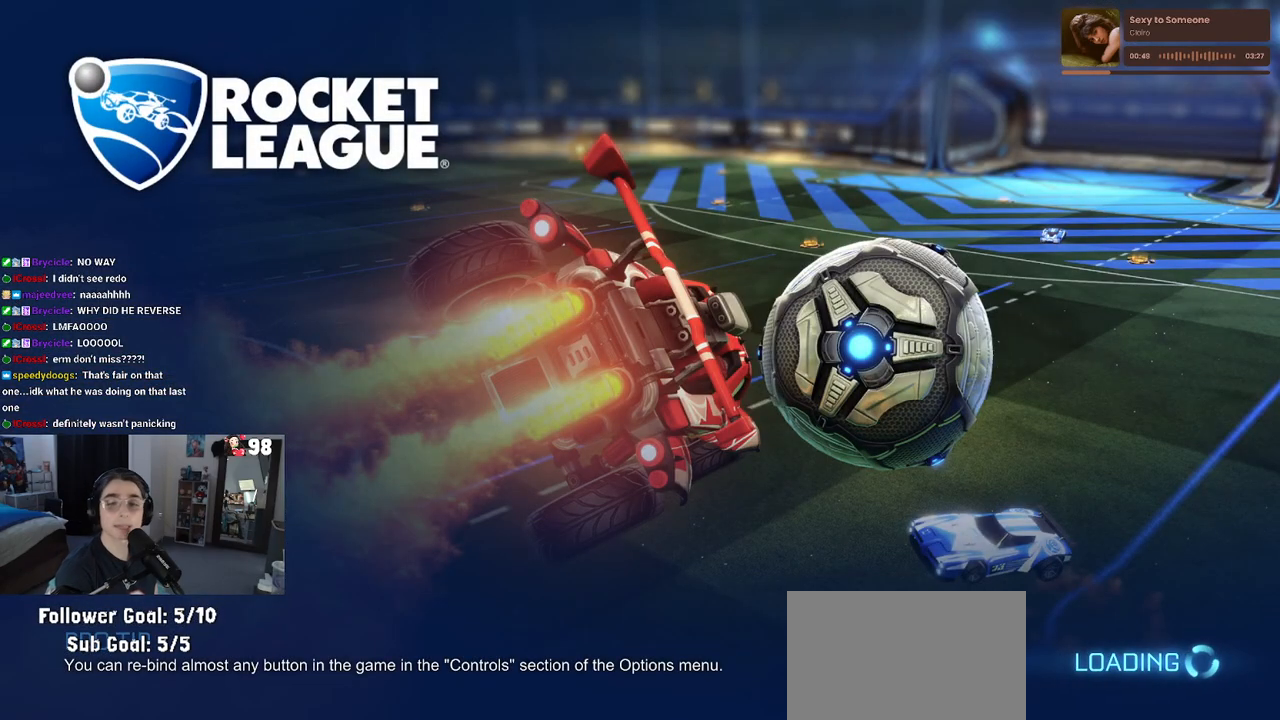
{"buttons": [], "left_stick": "center", "right_stick": "center", "events": []}
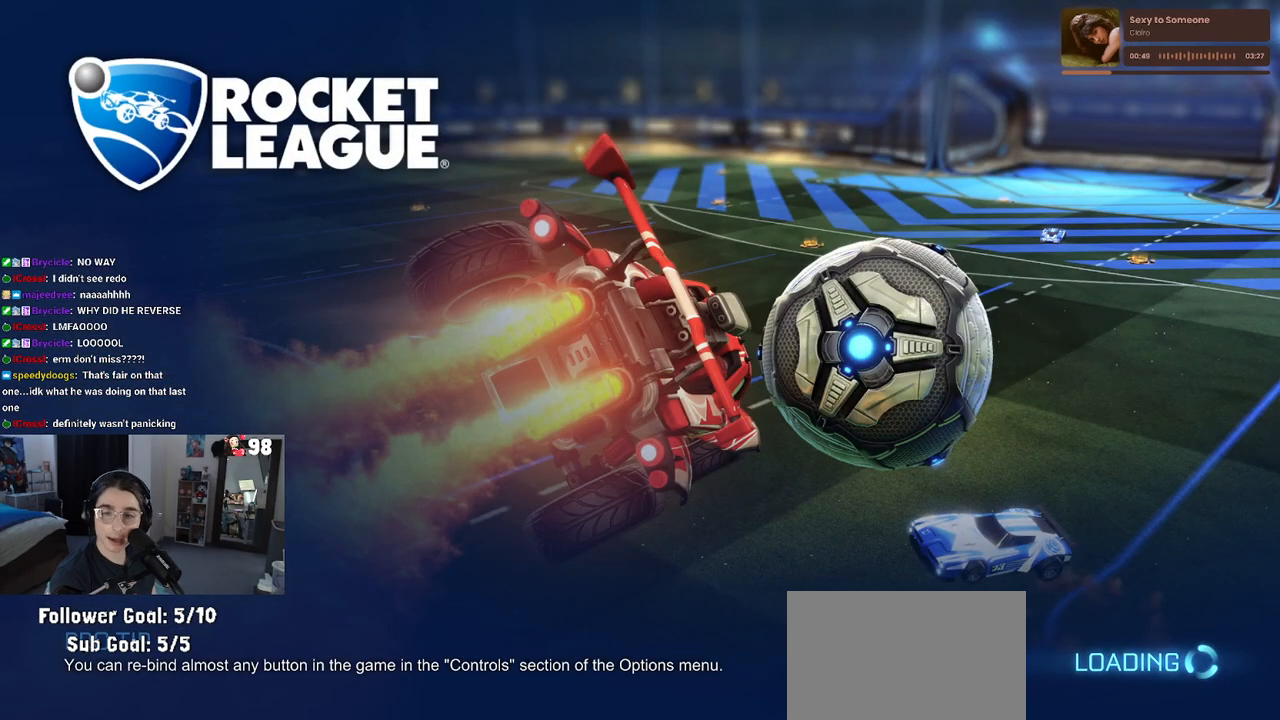
{"buttons": [], "left_stick": "center", "right_stick": "center", "events": []}
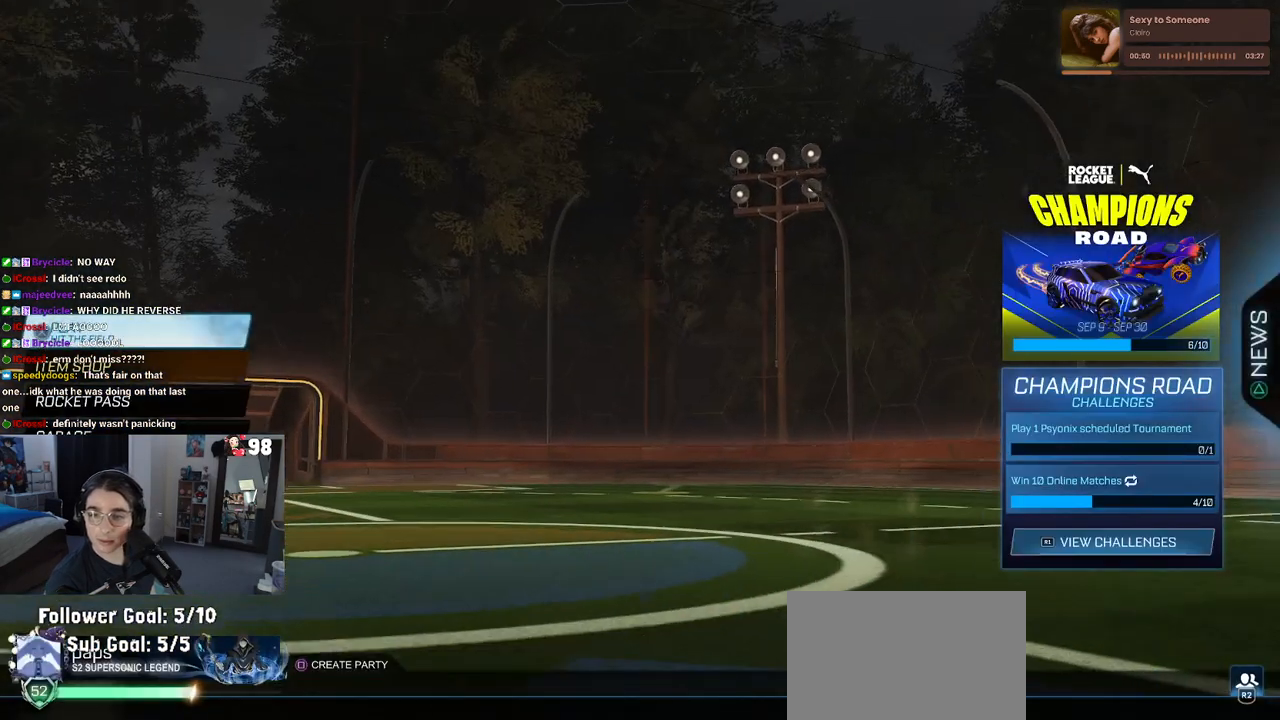
{"buttons": [], "left_stick": "center", "right_stick": "center", "events": [[350, "CROSS", "down"], [483, "CROSS", "up"]]}
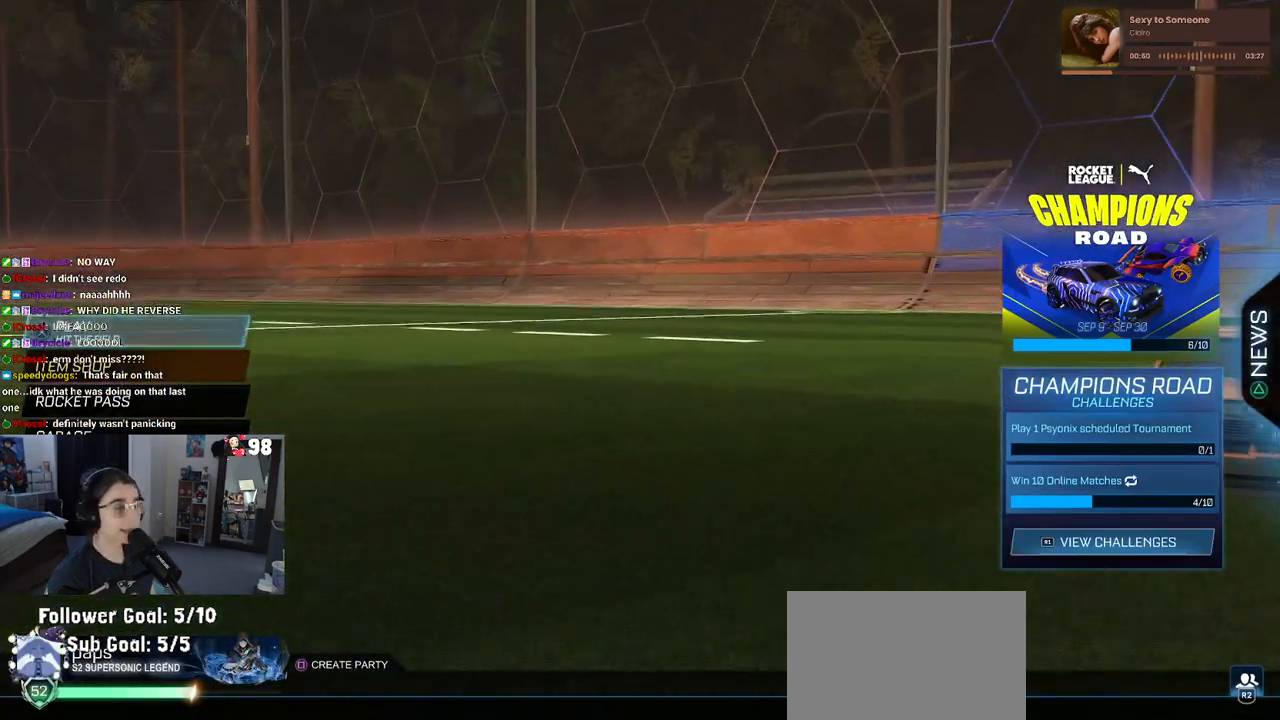
{"buttons": ["DPAD_UP"], "left_stick": "center", "right_stick": "center", "events": [[483, "DPAD_UP", "down"]]}
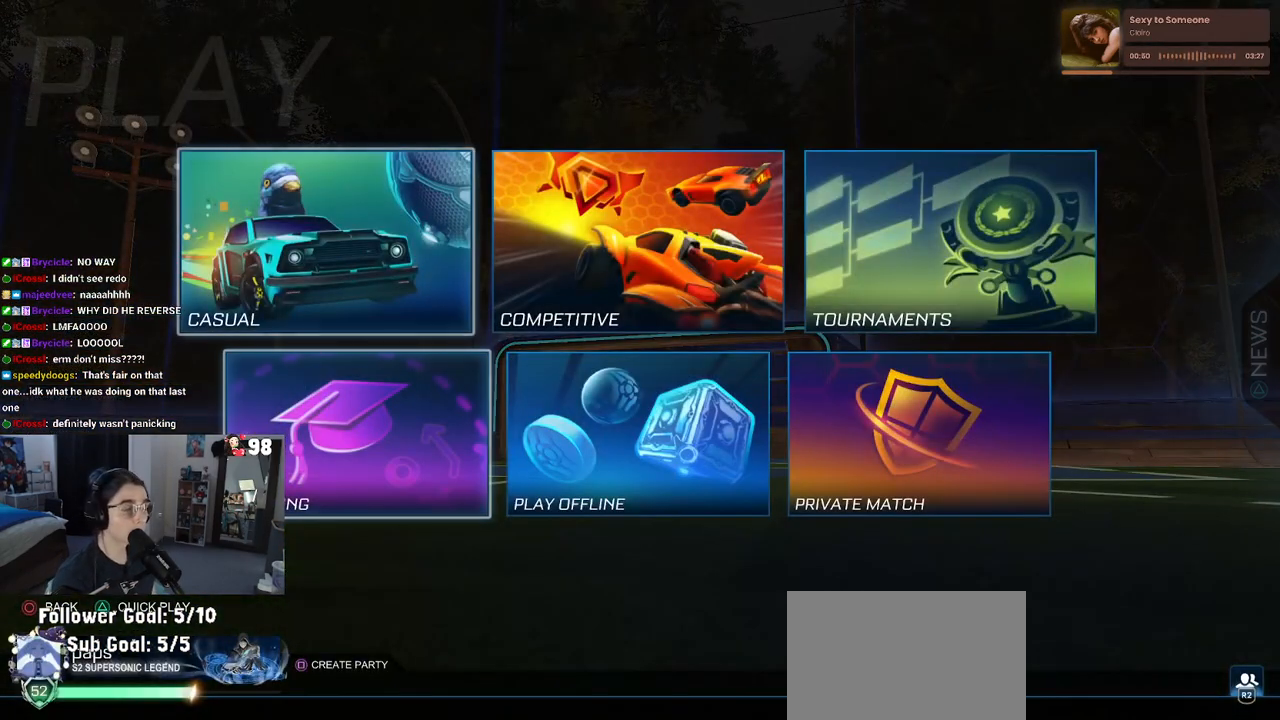
{"buttons": [], "left_stick": "center", "right_stick": "center", "events": [[50, "DPAD_UP", "up"], [100, "DPAD_RIGHT", "down"], [133, "CROSS", "down"], [200, "DPAD_RIGHT", "up"], [217, "CROSS", "up"]]}
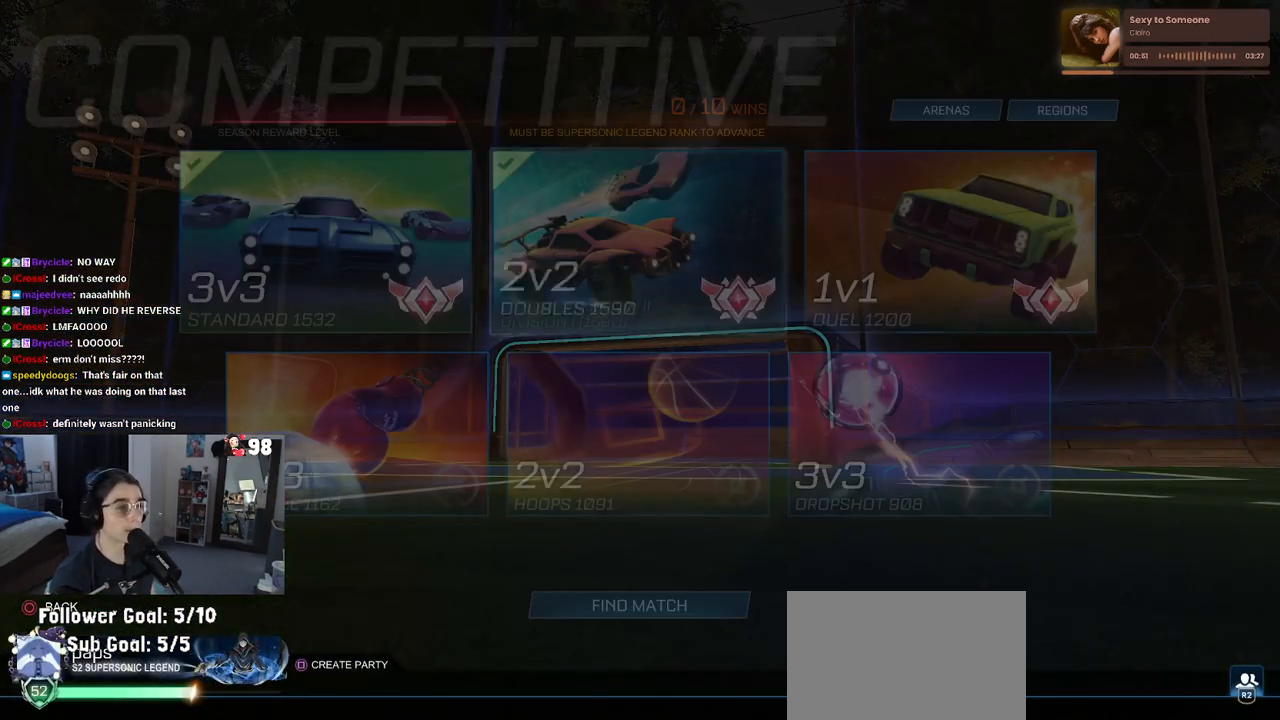
{"buttons": [], "left_stick": "center", "right_stick": "center", "events": []}
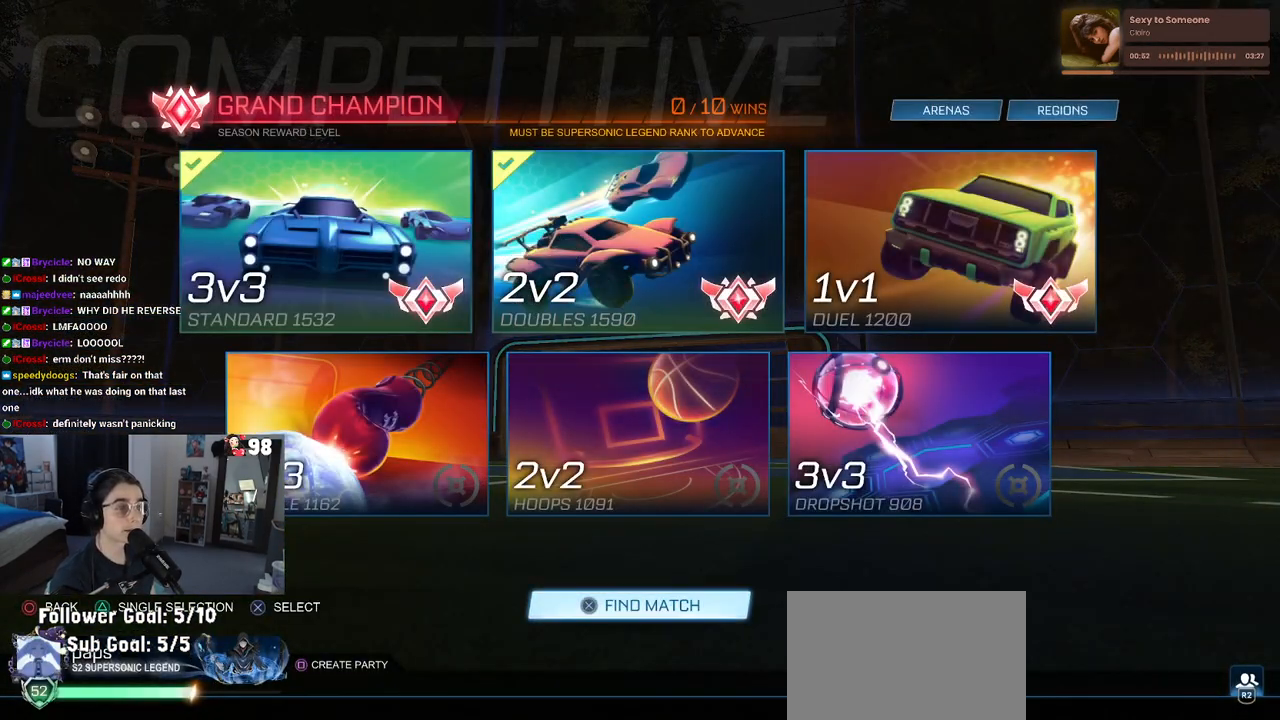
{"buttons": [], "left_stick": "center", "right_stick": "center", "events": [[217, "CROSS", "down"], [283, "CROSS", "up"]]}
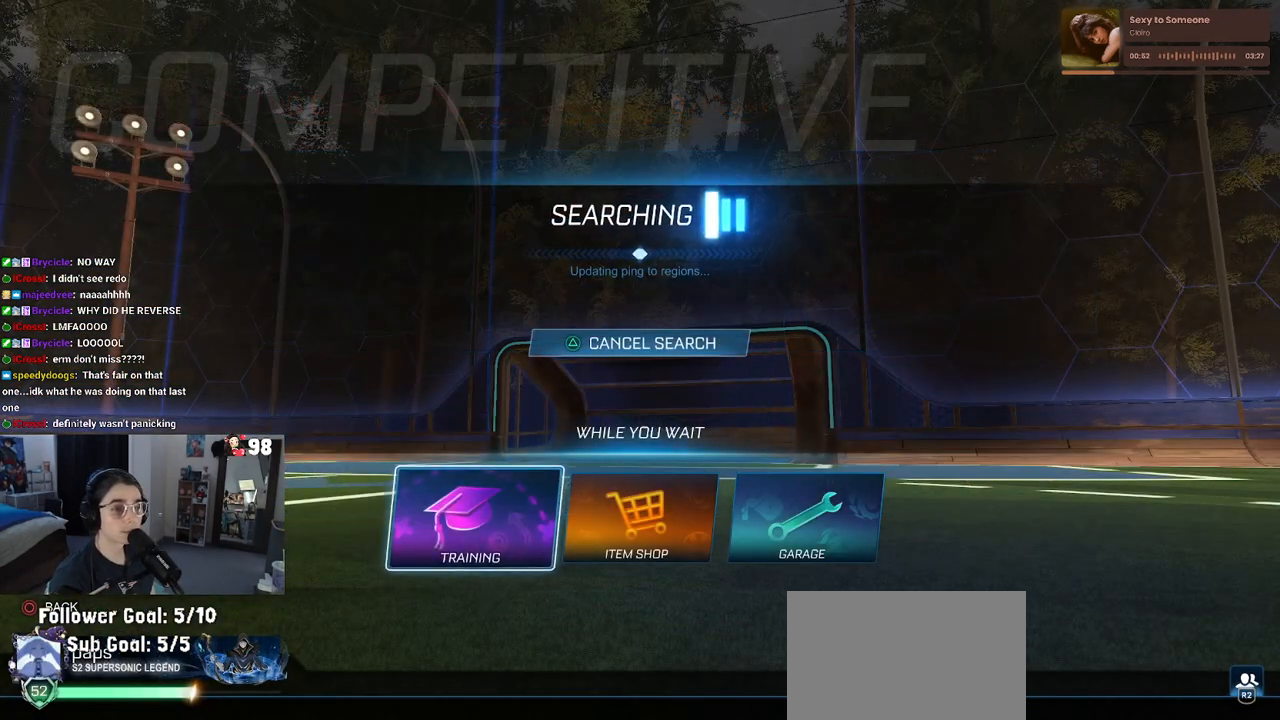
{"buttons": [], "left_stick": "center", "right_stick": "center", "events": [[17, "CROSS", "down"], [133, "CROSS", "up"], [200, "CROSS", "down"], [283, "CROSS", "up"], [350, "CROSS", "down"], [433, "CROSS", "up"]]}
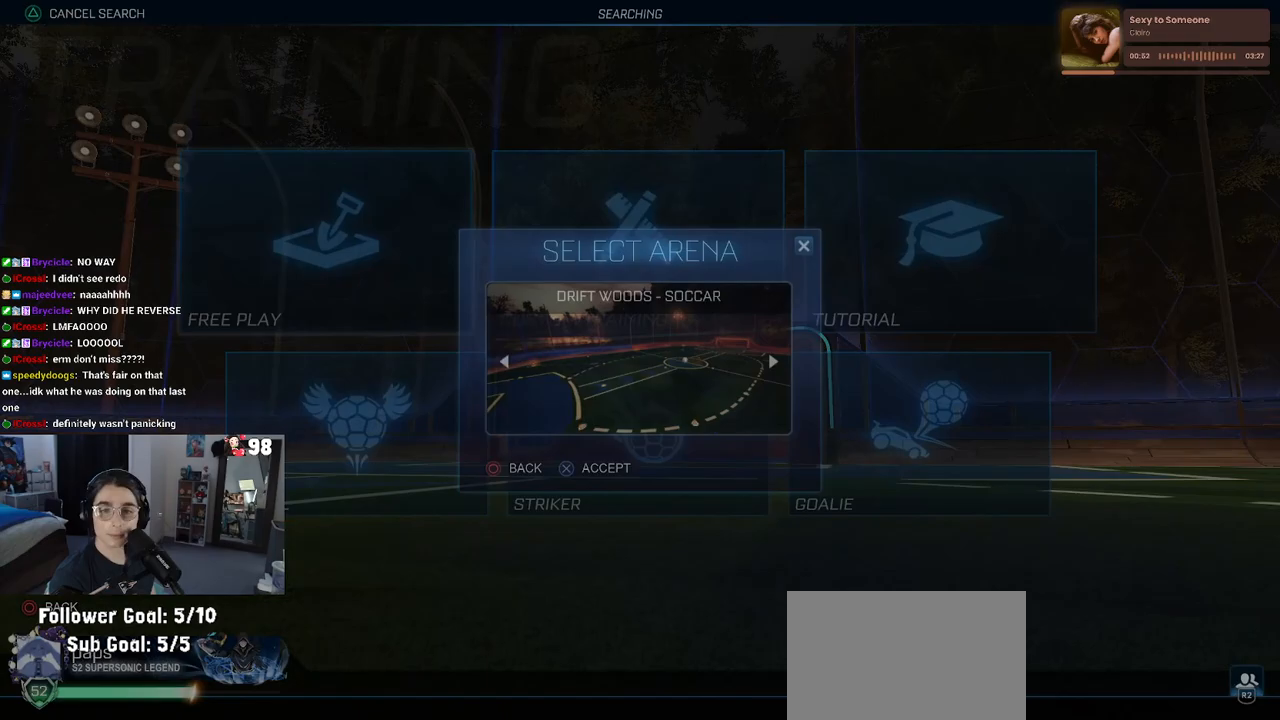
{"buttons": ["R2"], "left_stick": "center", "right_stick": "center", "events": [[33, "CROSS", "down"], [83, "CROSS", "up"], [200, "CROSS", "down"], [300, "CROSS", "up"], [300, "R2", "down"]]}
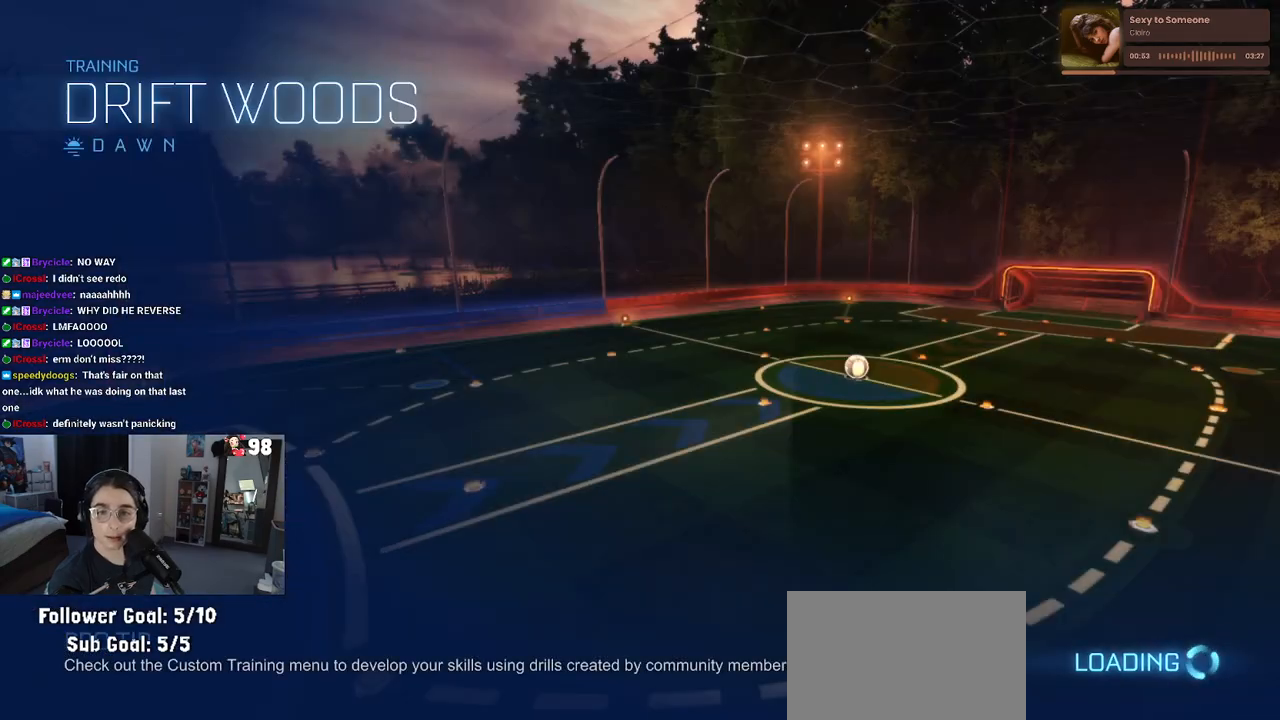
{"buttons": ["R2"], "left_stick": "center", "right_stick": "center", "events": []}
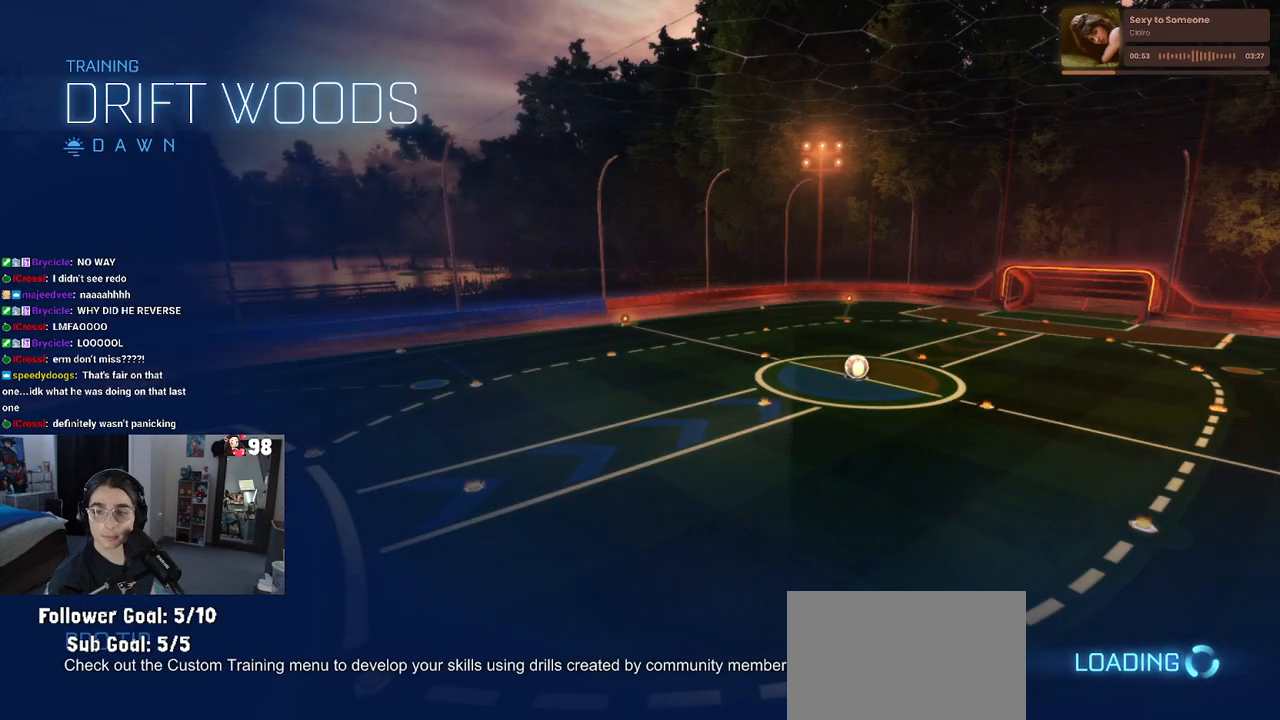
{"buttons": ["R1", "R2"], "left_stick": "center", "right_stick": "center", "events": [[467, "R1", "down"]]}
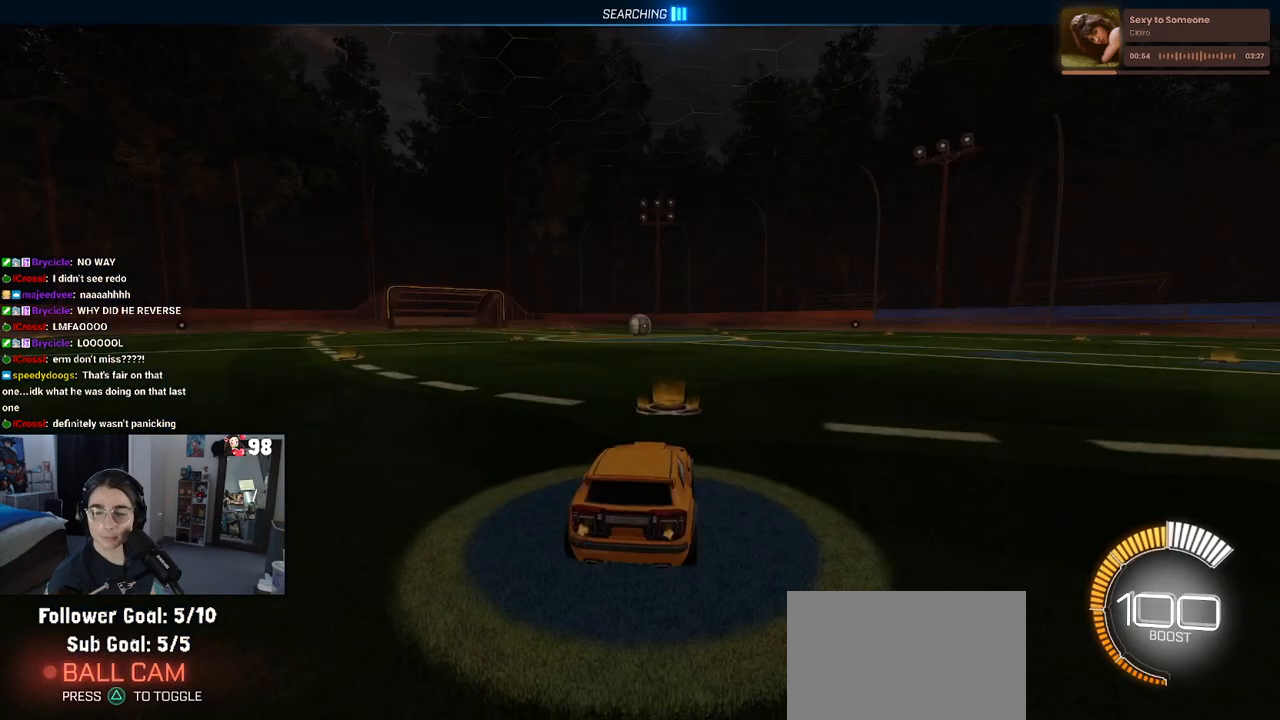
{"buttons": ["R1", "R2"], "left_stick": "center", "right_stick": "center", "events": [[100, "left_stick", "up"], [200, "CROSS", "down"], [267, "CROSS", "up"], [383, "left_stick", "center"]]}
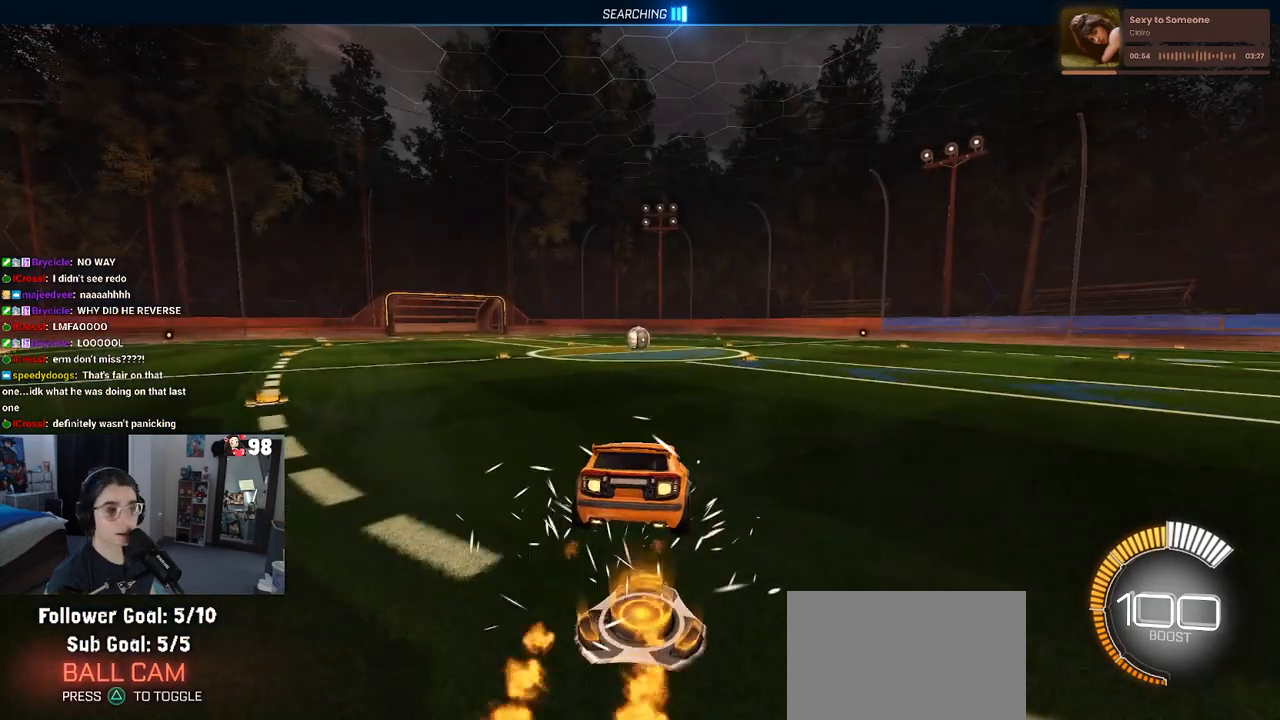
{"buttons": ["CROSS", "SQUARE", "R1", "R2"], "left_stick": "left", "right_stick": "center", "events": [[183, "SQUARE", "down"], [250, "left_stick", "down-right"], [433, "left_stick", "center"], [483, "CROSS", "down"], [483, "left_stick", "left"]]}
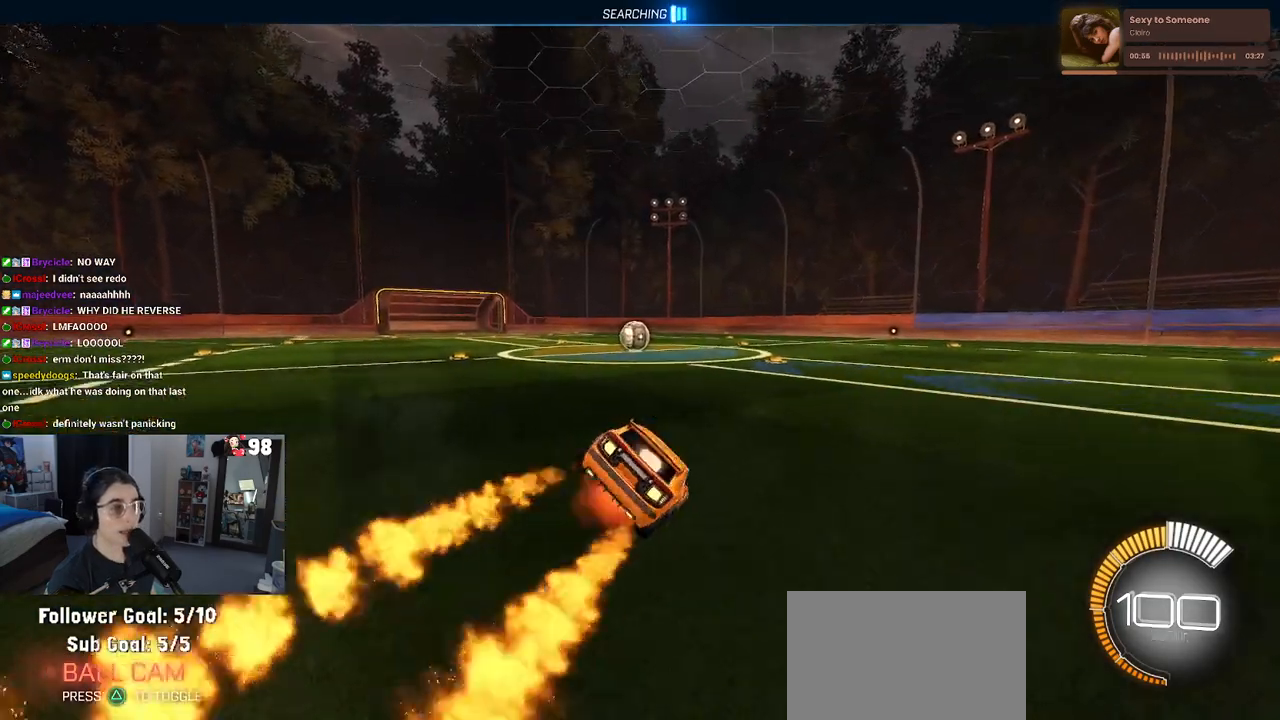
{"buttons": ["L2"], "left_stick": "center", "right_stick": "center", "events": [[83, "CROSS", "up"], [233, "R1", "up"], [333, "SQUARE", "up"], [367, "left_stick", "center"], [450, "L2", "down"], [450, "R2", "up"]]}